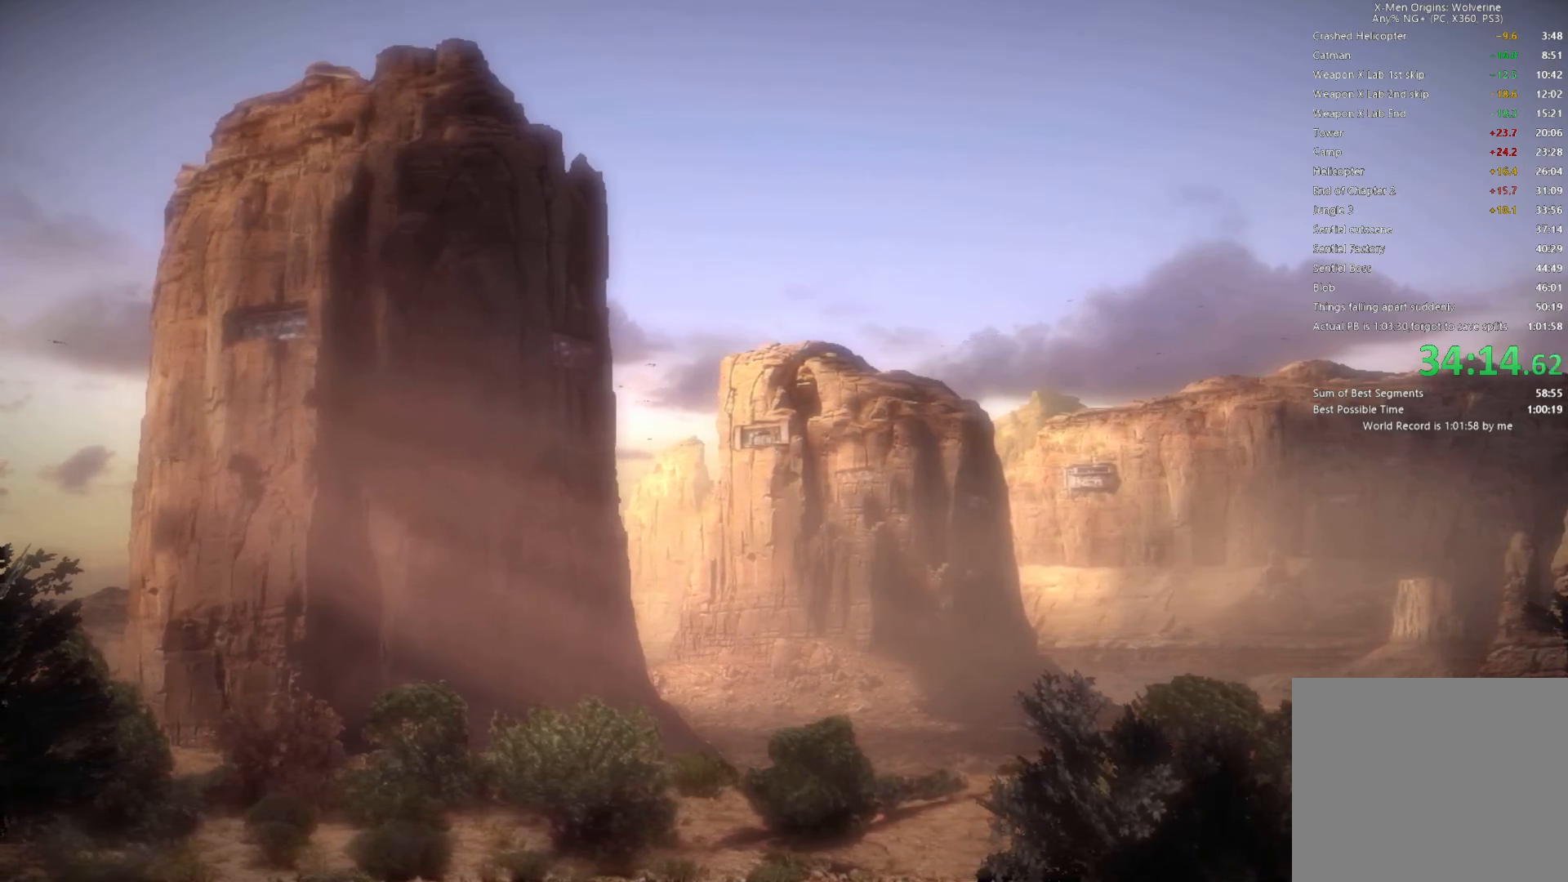
Gameplay with a controller (PlayStation layout); each line is a JSON object with the inputs held at the frame after it. "events" lists button and stick changes between this image and that frame as [ms after this image, input, new state], when the widget could be followed in between.
{"buttons": [], "left_stick": "up", "right_stick": "center", "events": [[433, "left_stick", "up"]]}
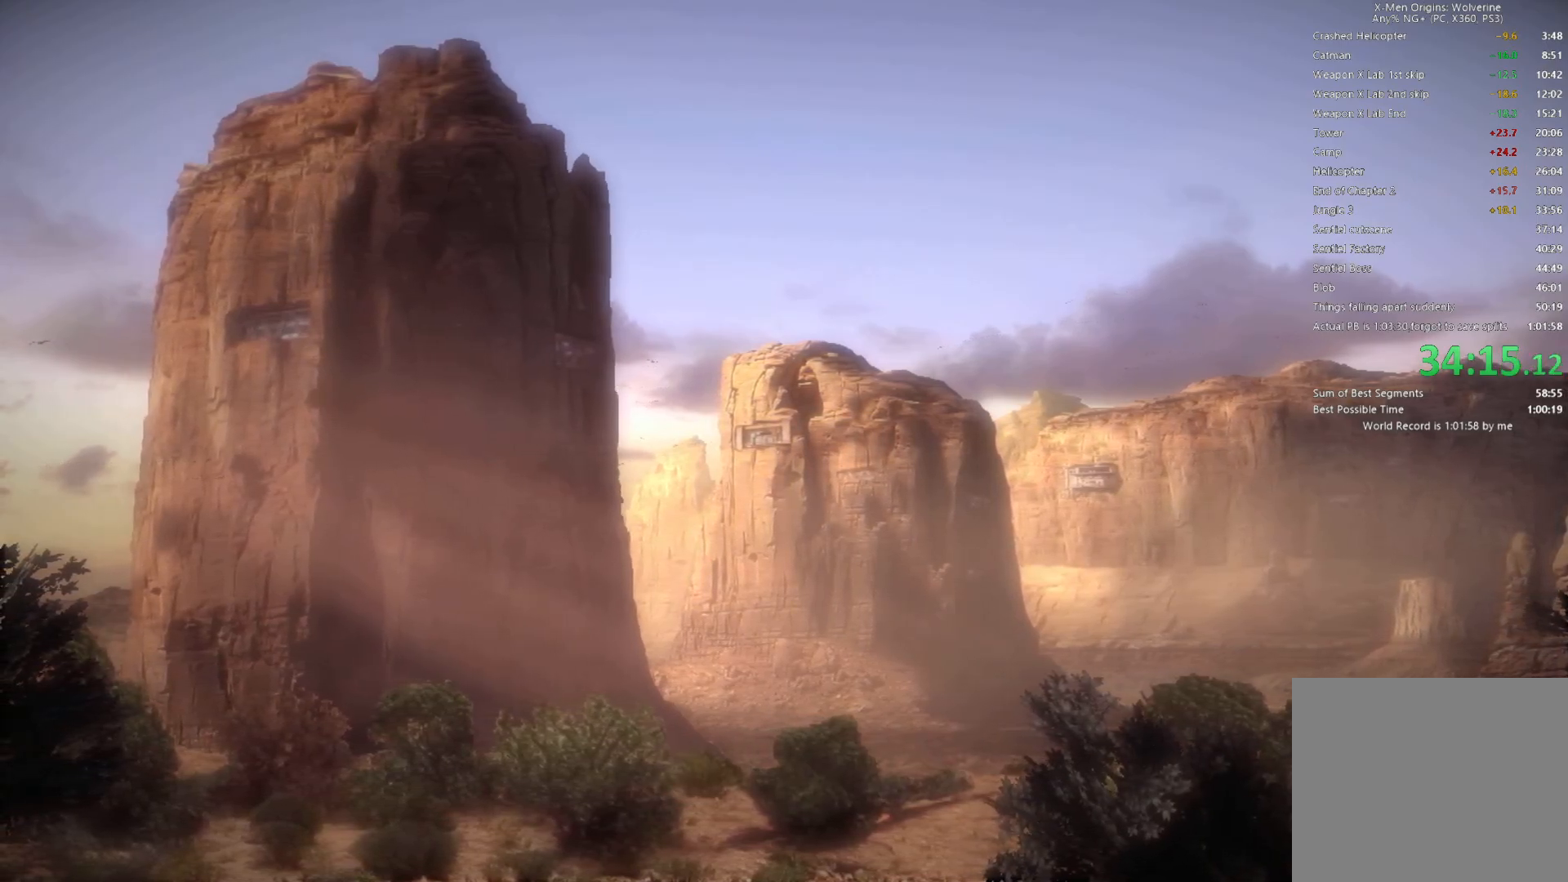
{"buttons": [], "left_stick": "up", "right_stick": "center", "events": []}
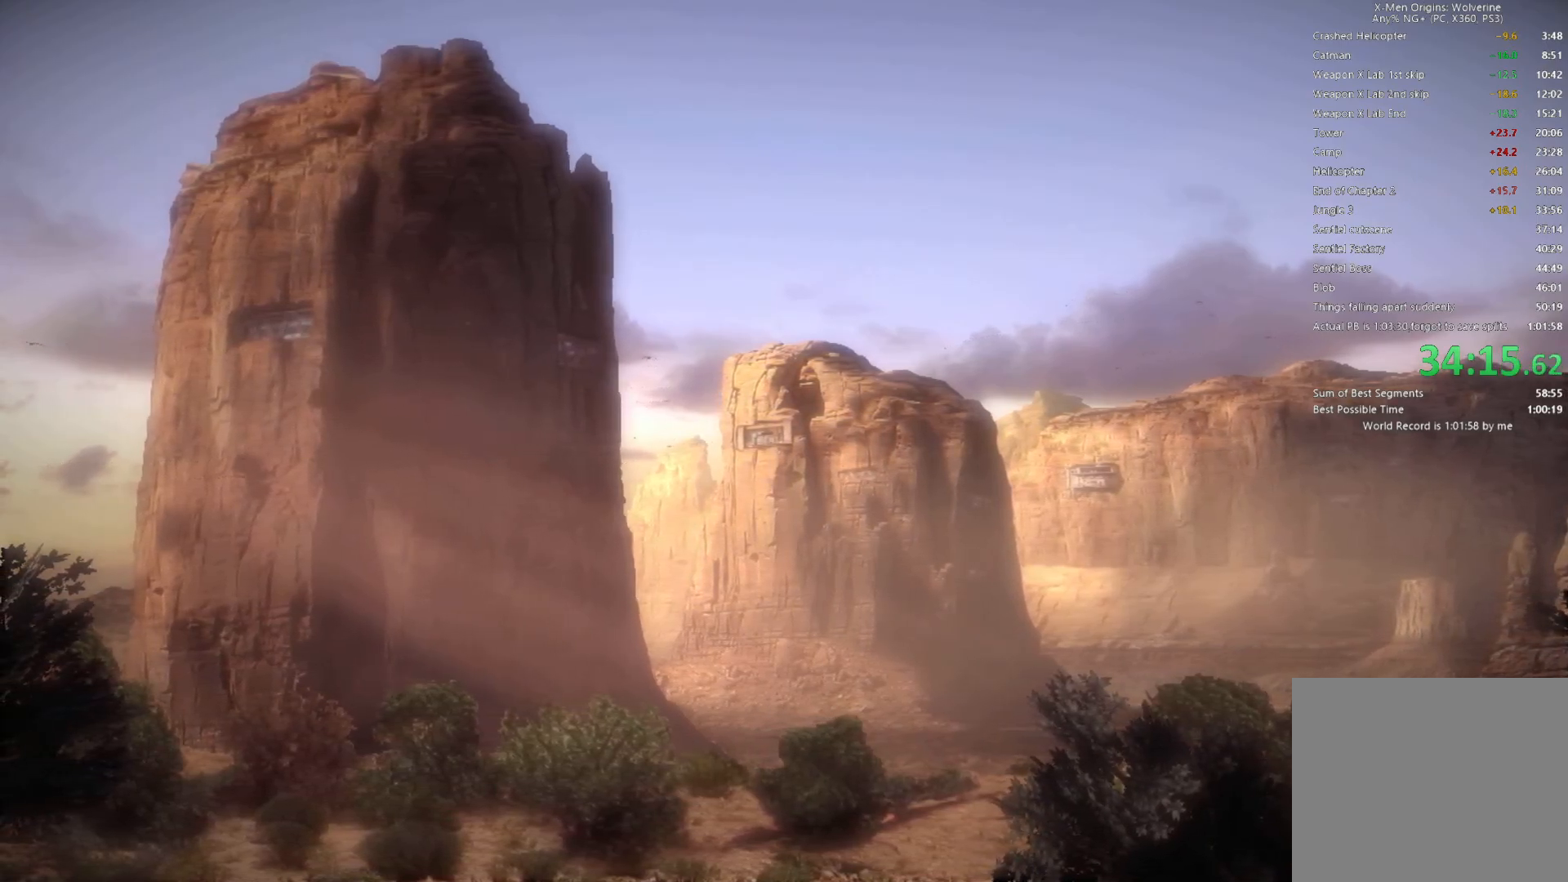
{"buttons": [], "left_stick": "up", "right_stick": "center", "events": []}
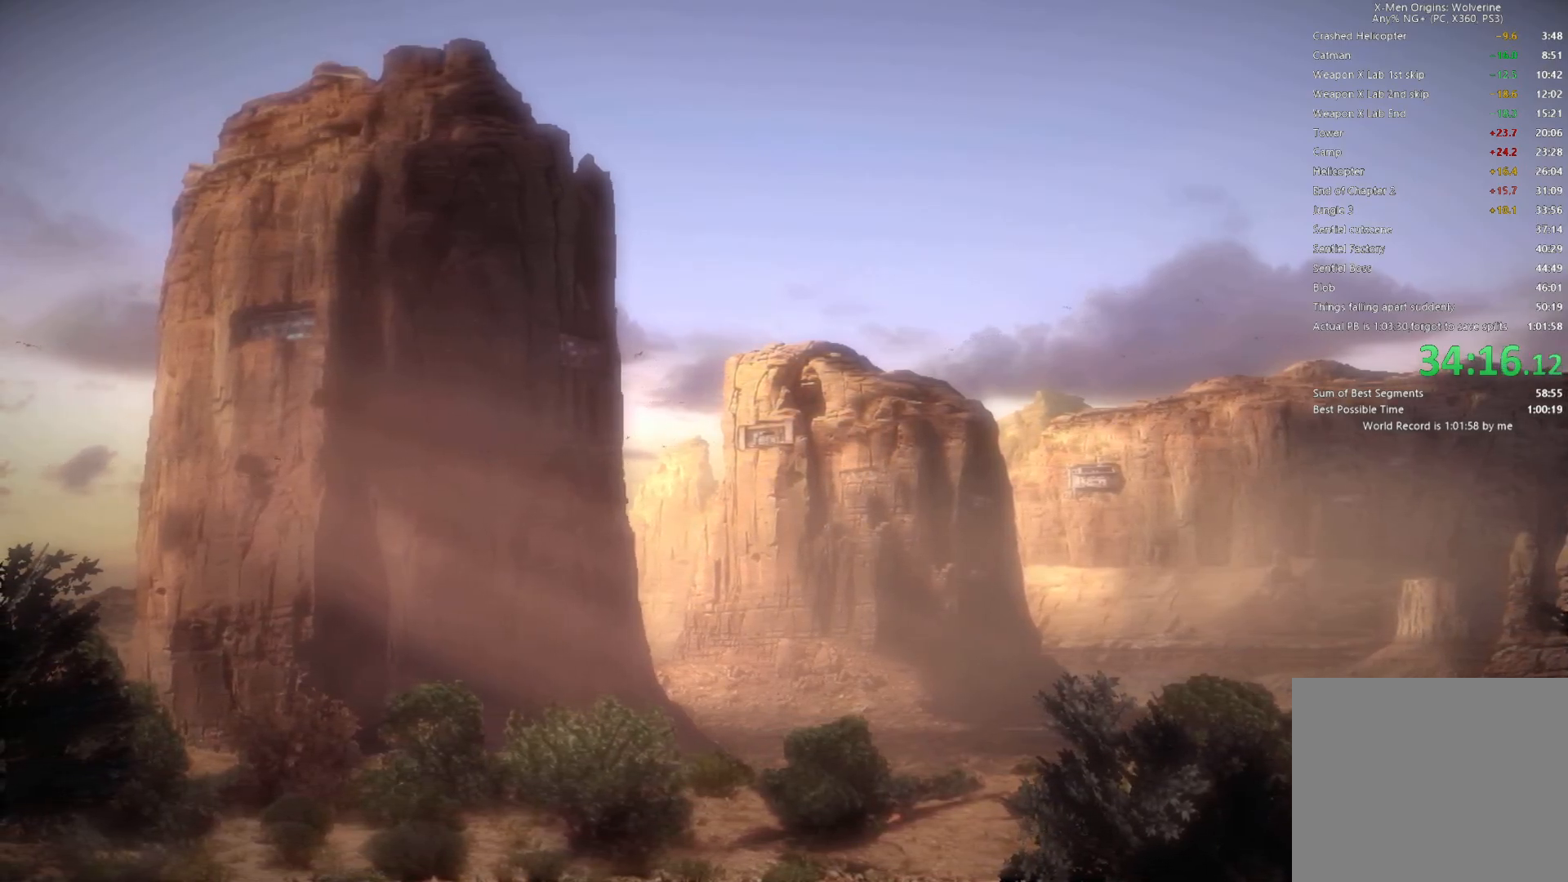
{"buttons": [], "left_stick": "up", "right_stick": "center", "events": []}
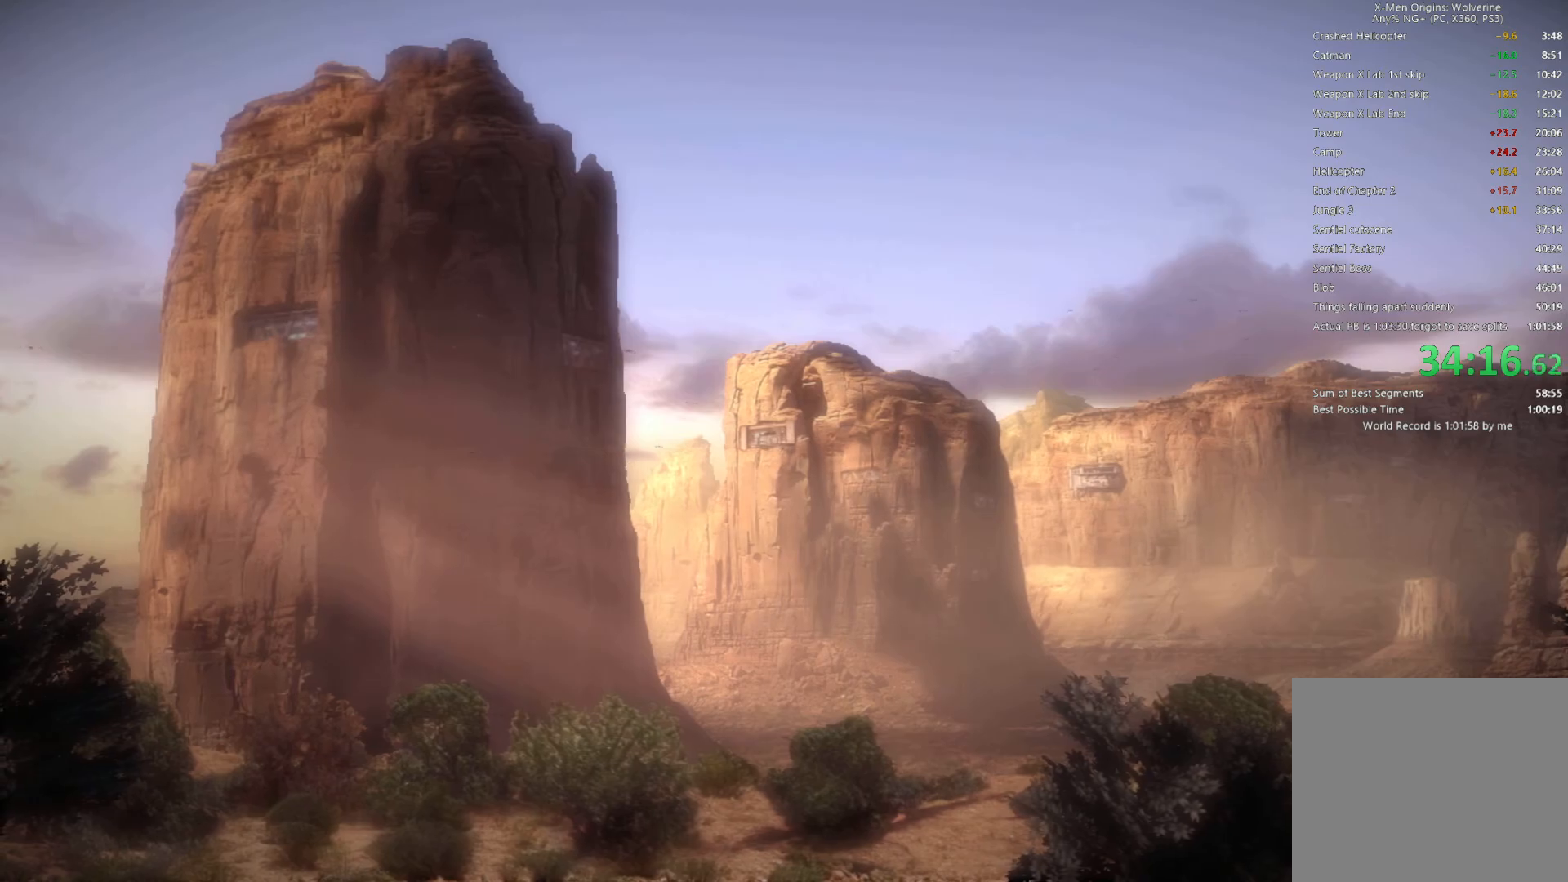
{"buttons": [], "left_stick": "up", "right_stick": "center", "events": []}
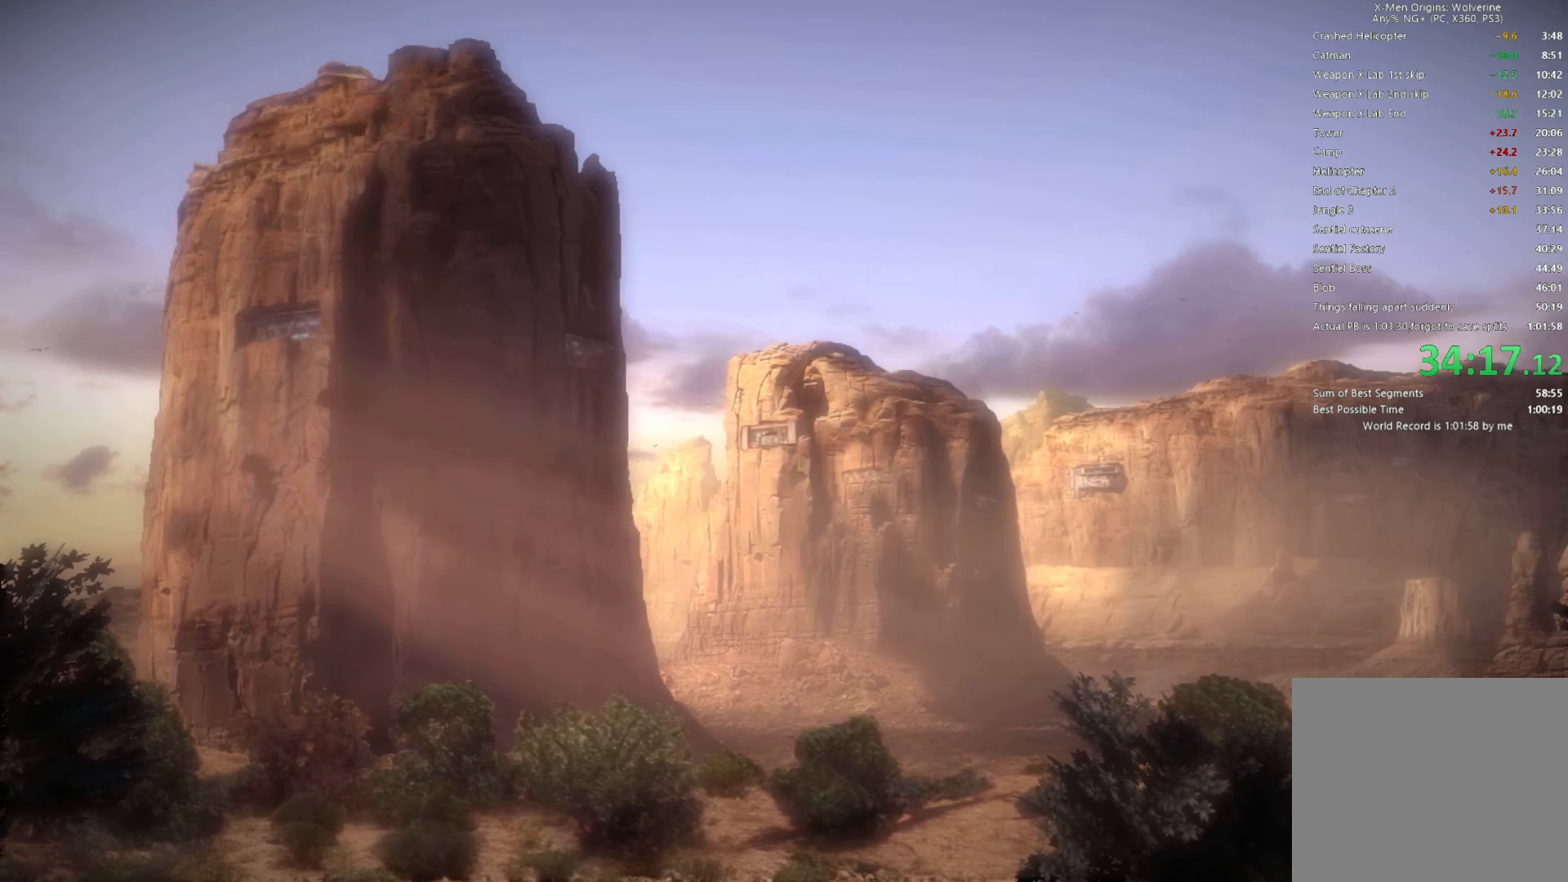
{"buttons": [], "left_stick": "up", "right_stick": "center", "events": []}
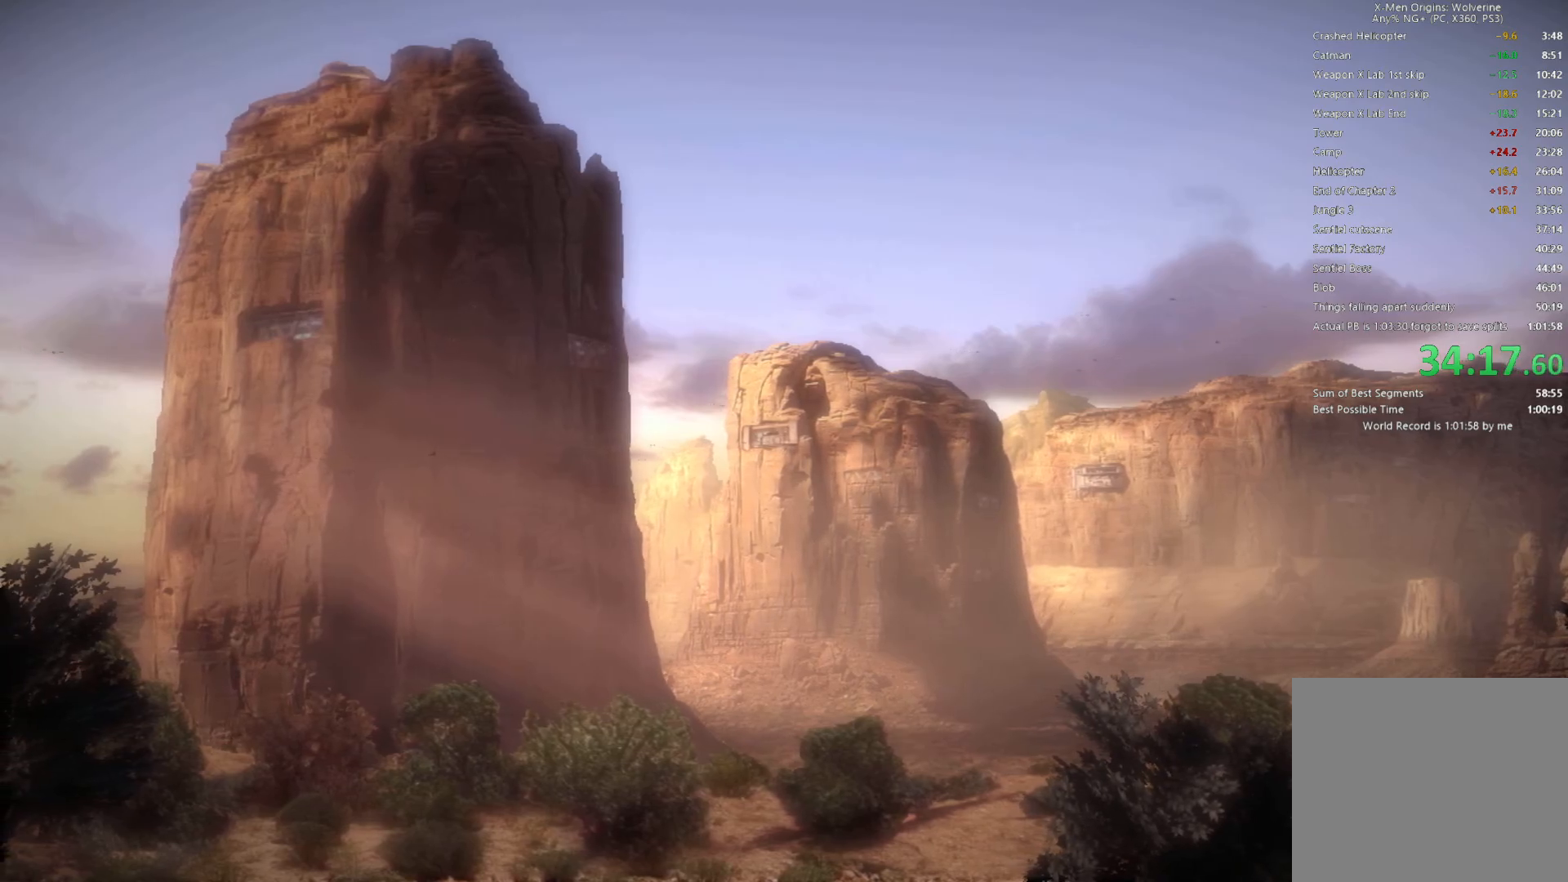
{"buttons": [], "left_stick": "up", "right_stick": "center", "events": []}
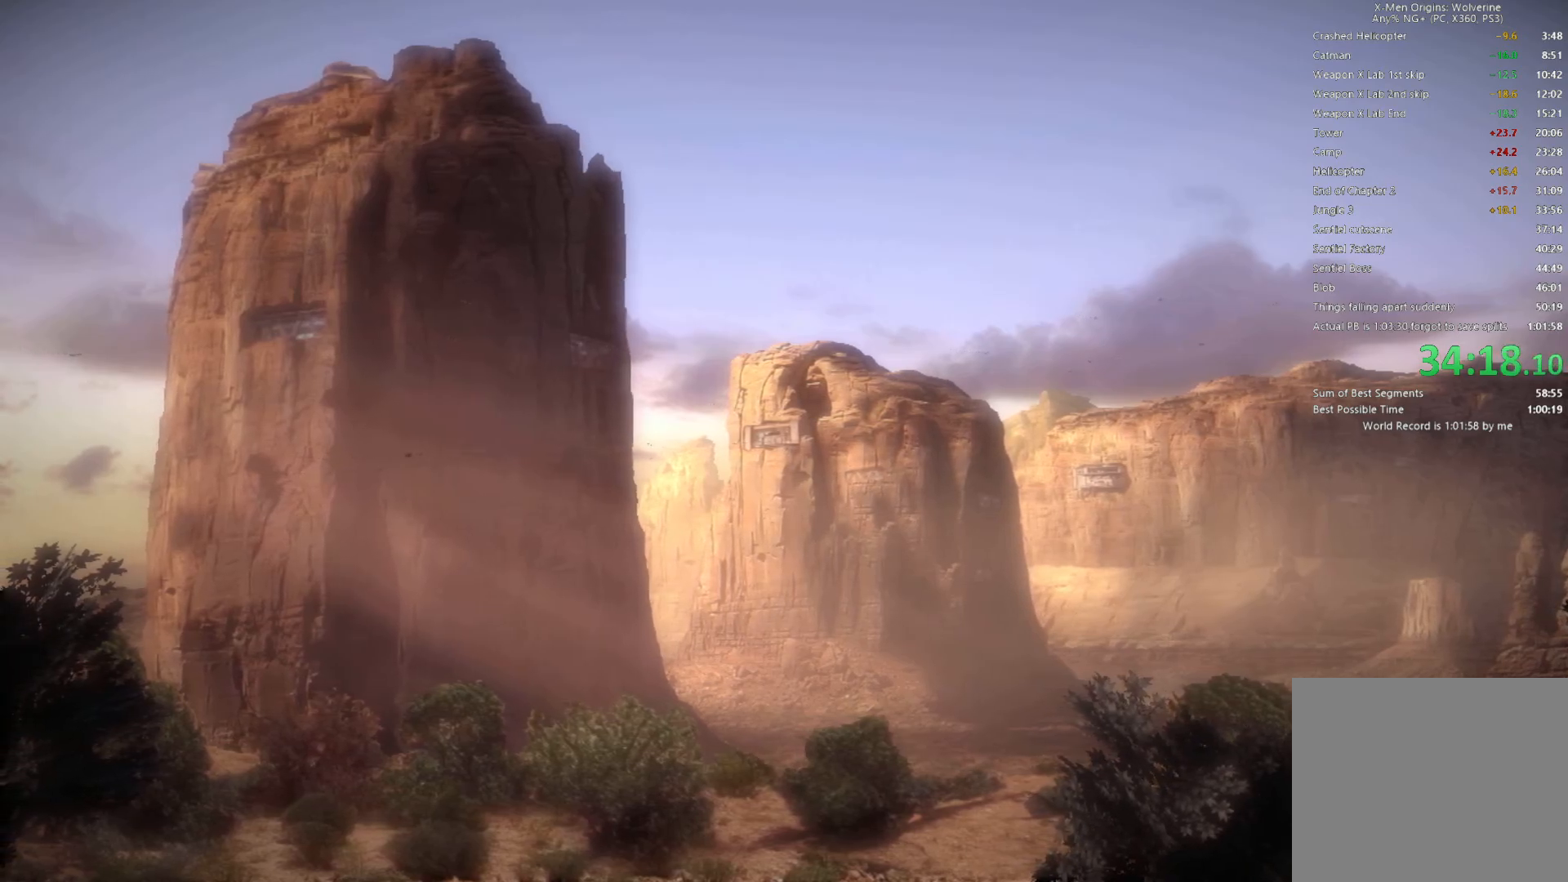
{"buttons": [], "left_stick": "up", "right_stick": "center", "events": []}
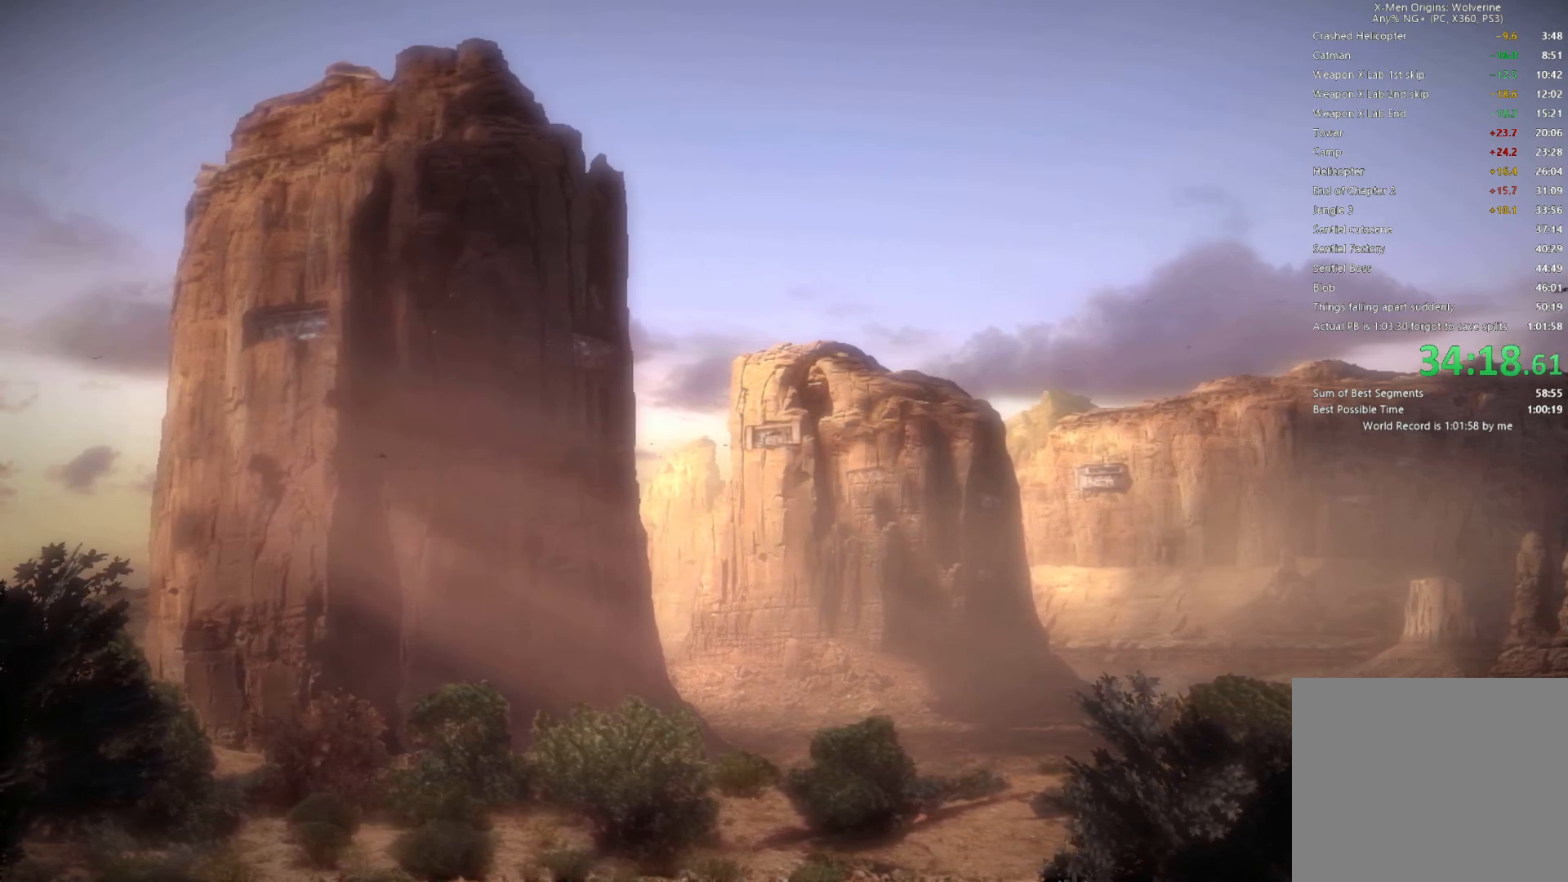
{"buttons": [], "left_stick": "up", "right_stick": "center", "events": []}
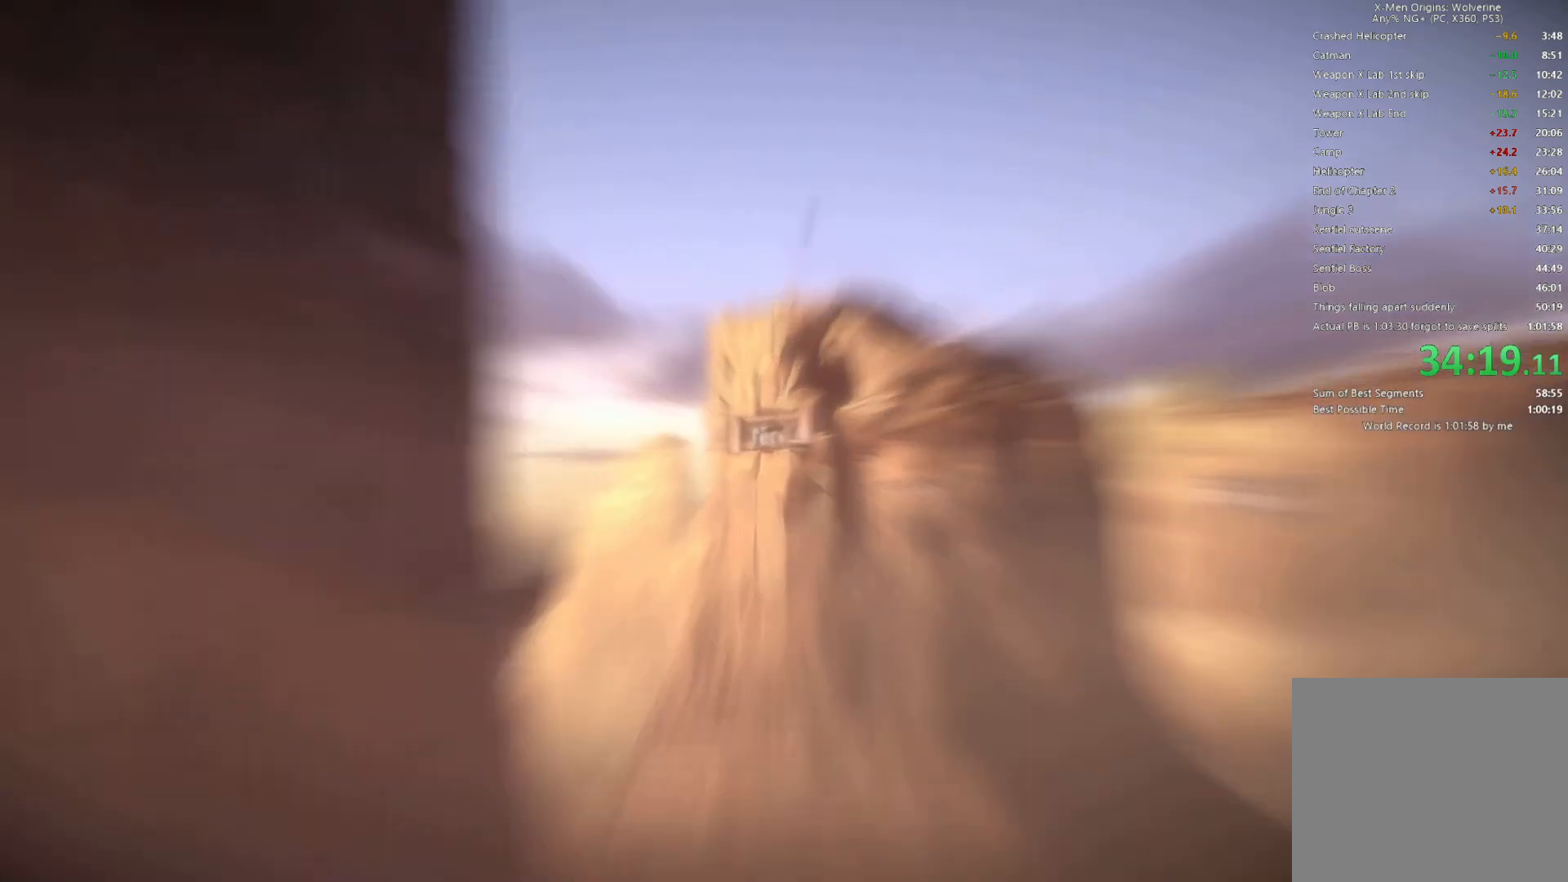
{"buttons": [], "left_stick": "up", "right_stick": "center", "events": []}
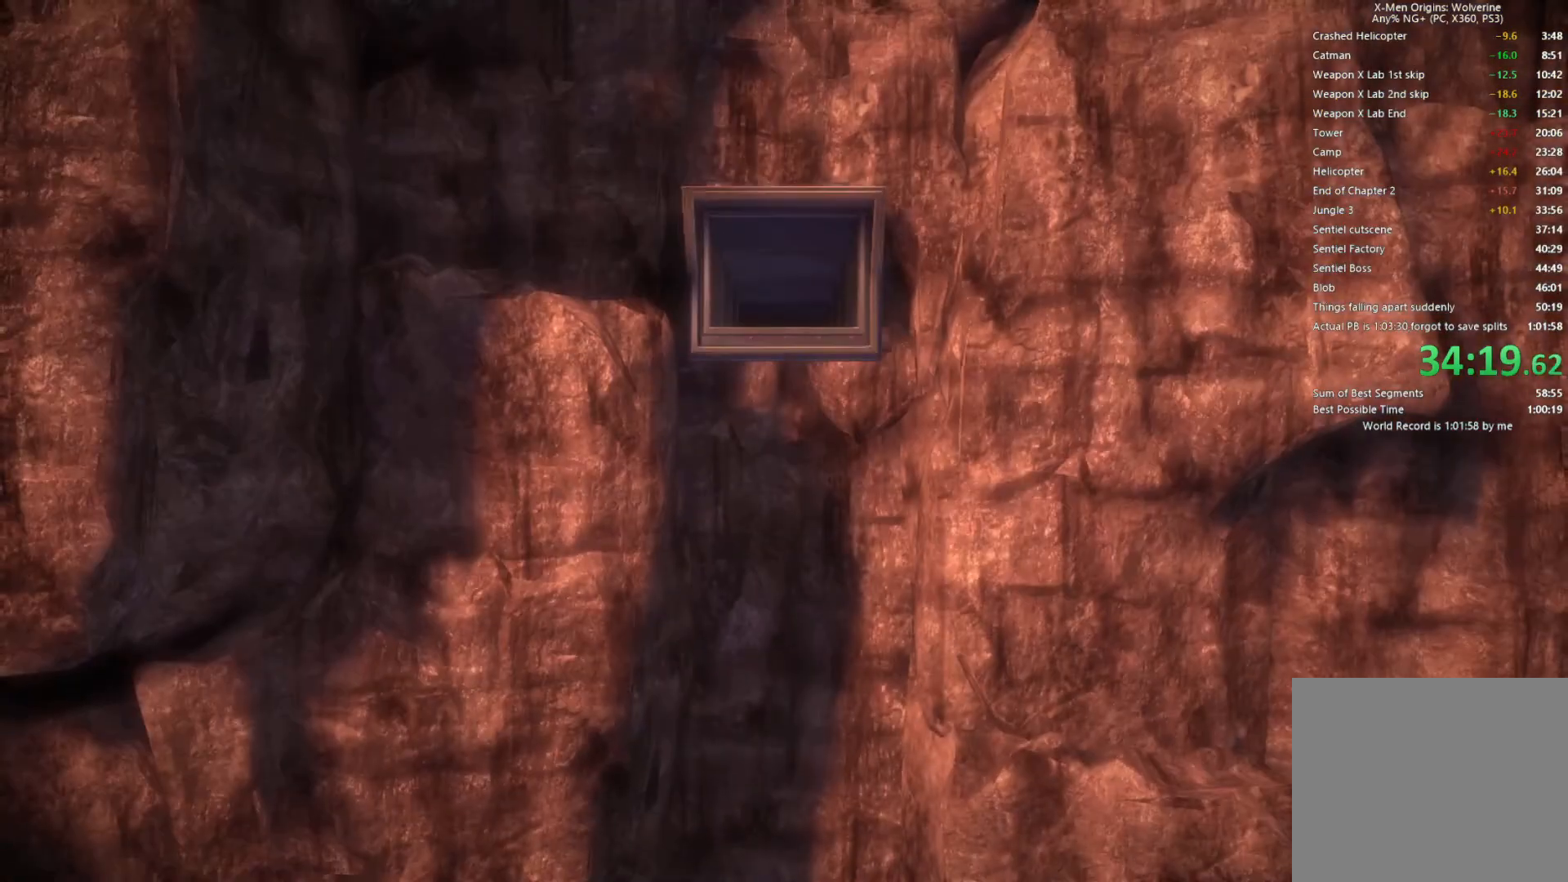
{"buttons": [], "left_stick": "up", "right_stick": "center", "events": []}
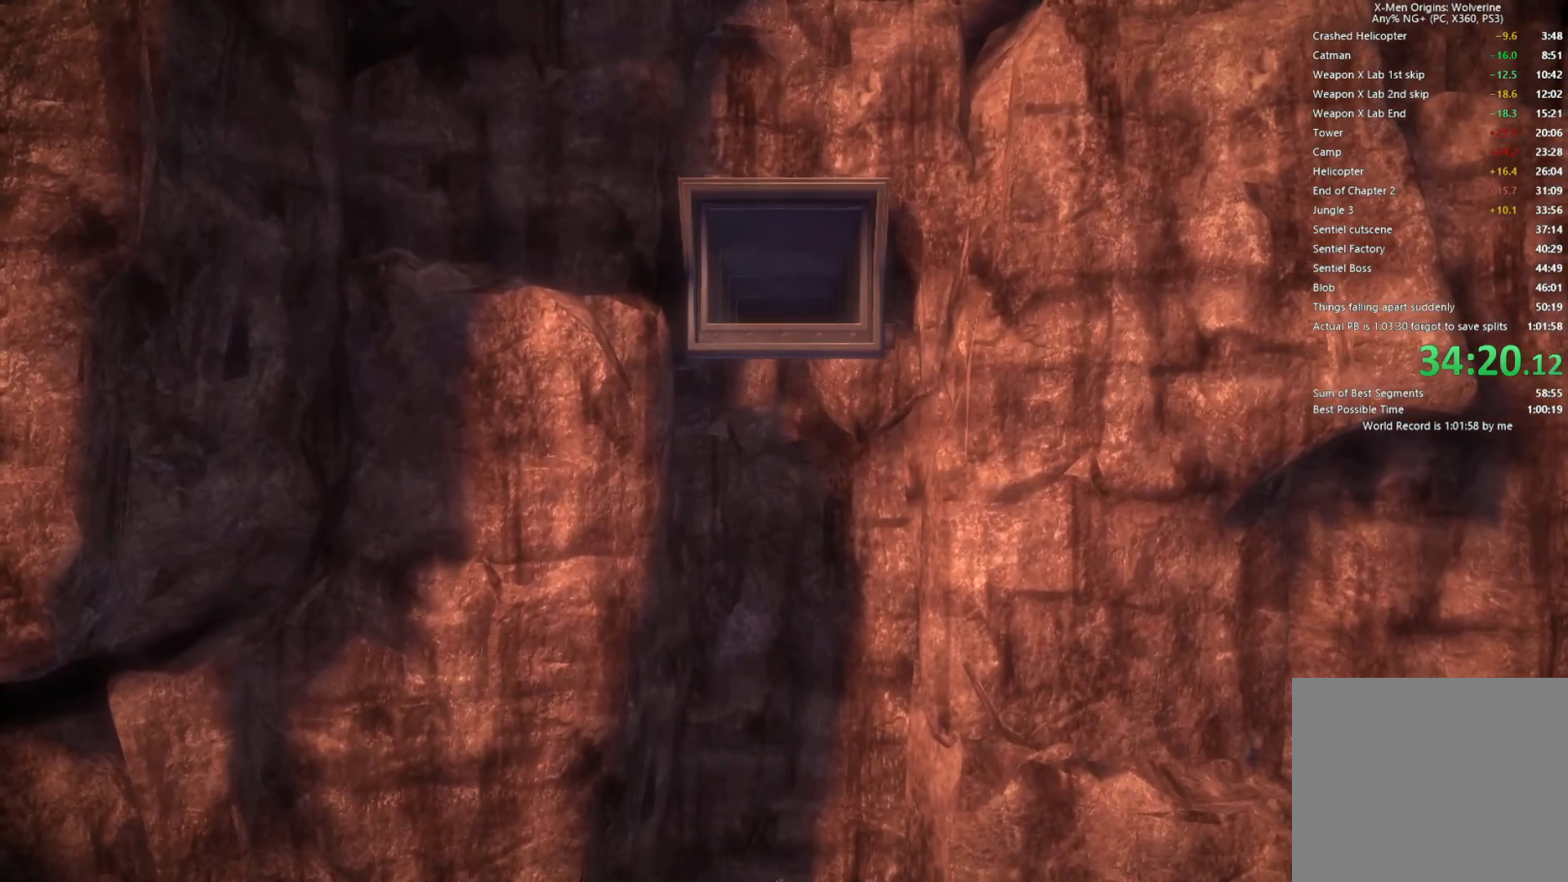
{"buttons": [], "left_stick": "up", "right_stick": "center", "events": []}
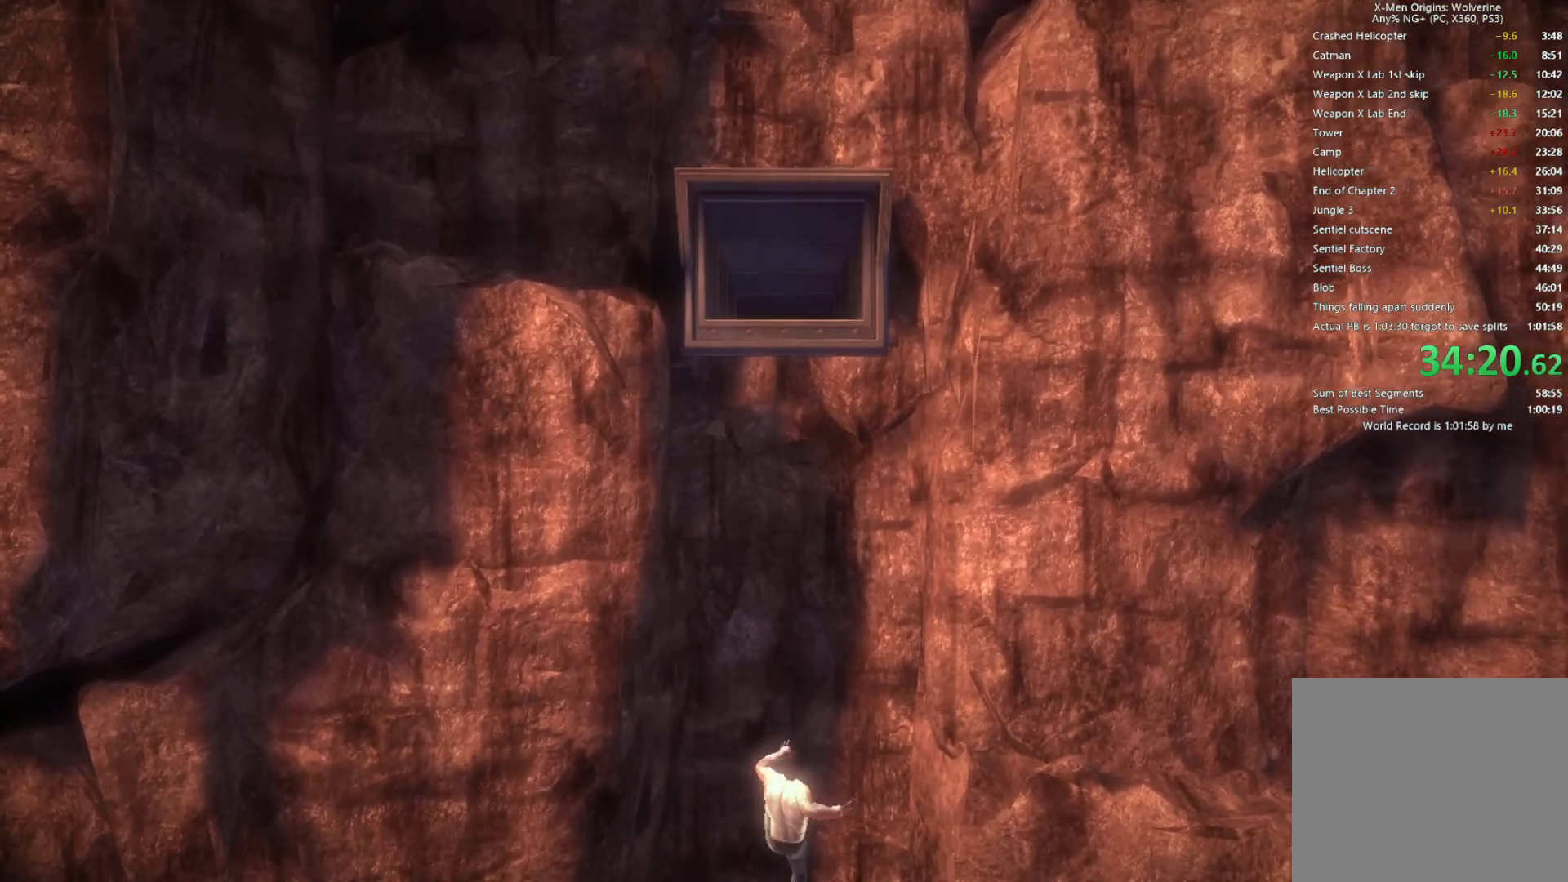
{"buttons": [], "left_stick": "up", "right_stick": "center", "events": [[433, "CROSS", "down"], [500, "CROSS", "up"]]}
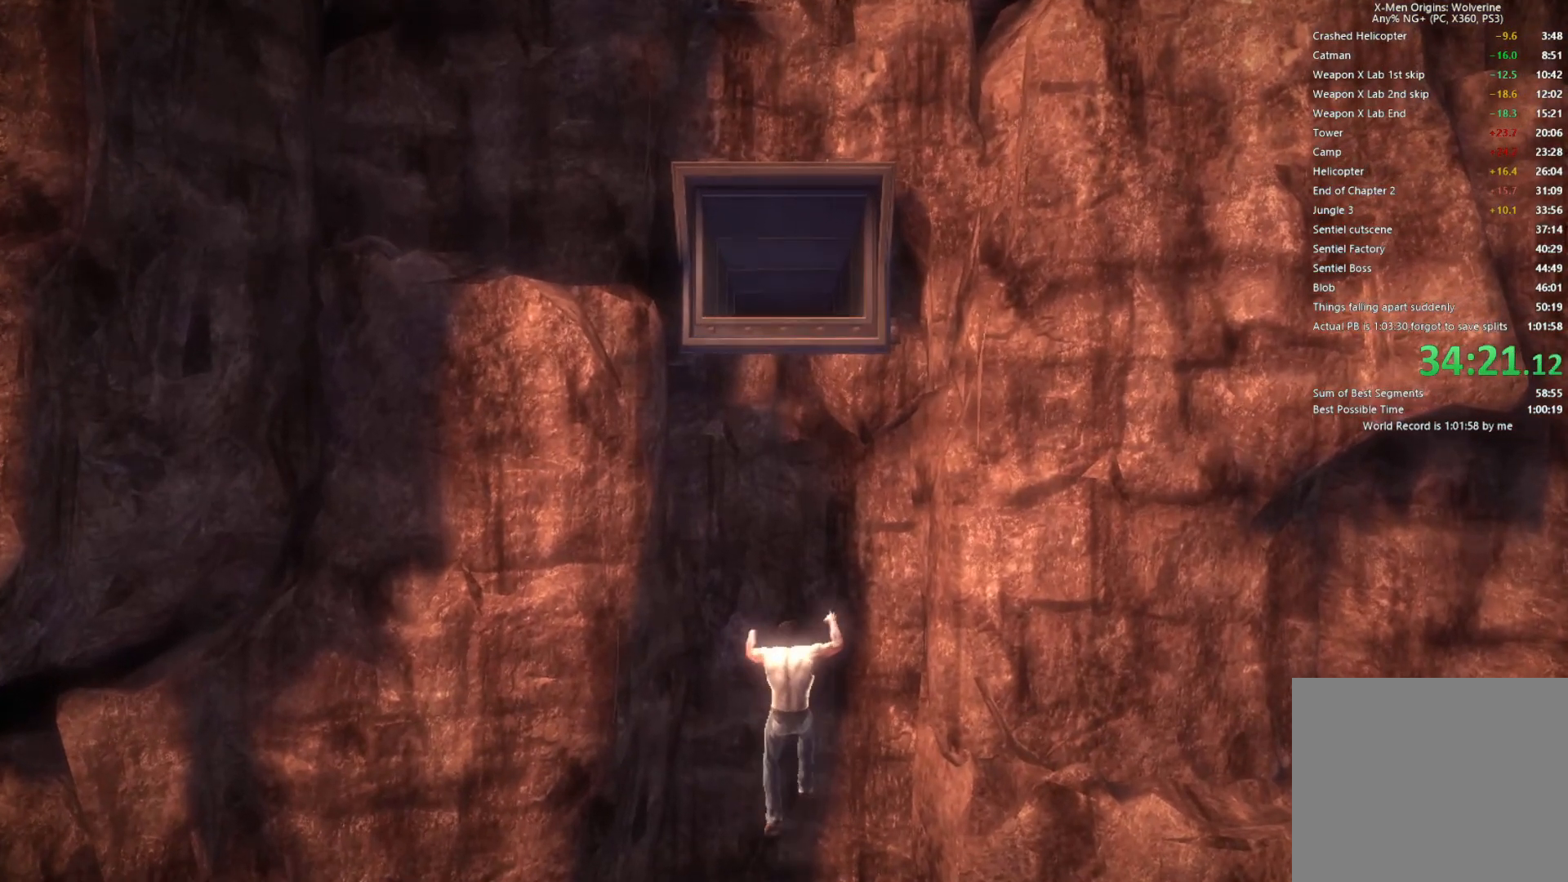
{"buttons": [], "left_stick": "up", "right_stick": "center", "events": [[83, "CROSS", "down"], [167, "CROSS", "up"], [233, "CROSS", "down"], [317, "CROSS", "up"], [383, "CROSS", "down"], [450, "CROSS", "up"]]}
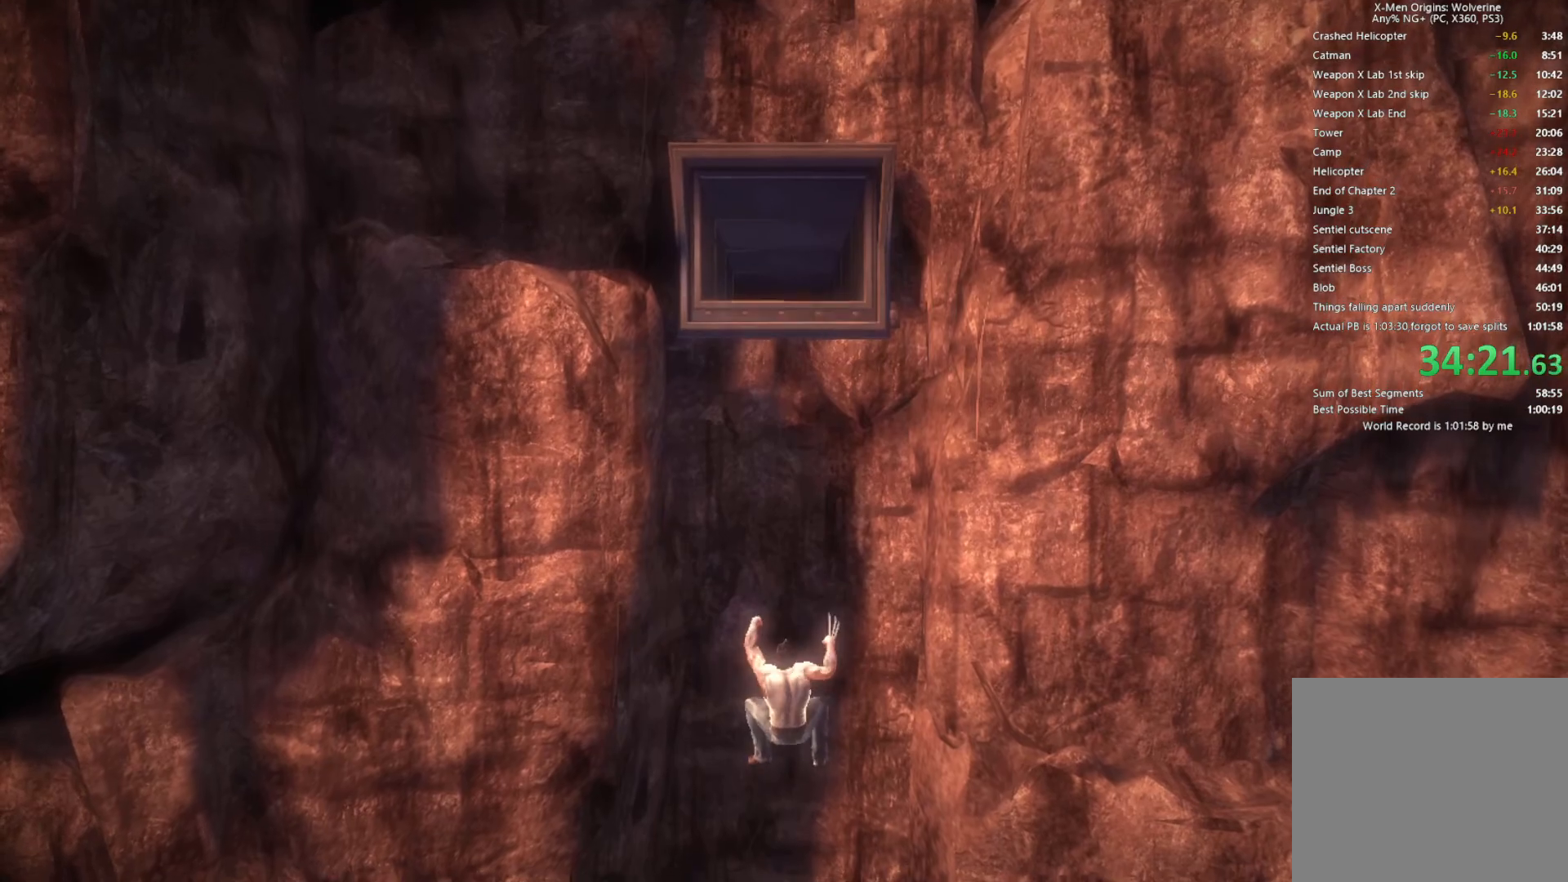
{"buttons": [], "left_stick": "up", "right_stick": "center", "events": [[33, "CROSS", "down"], [100, "CROSS", "up"], [167, "CROSS", "down"], [233, "CROSS", "up"], [300, "CROSS", "down"], [383, "CROSS", "up"], [433, "CROSS", "down"], [500, "CROSS", "up"]]}
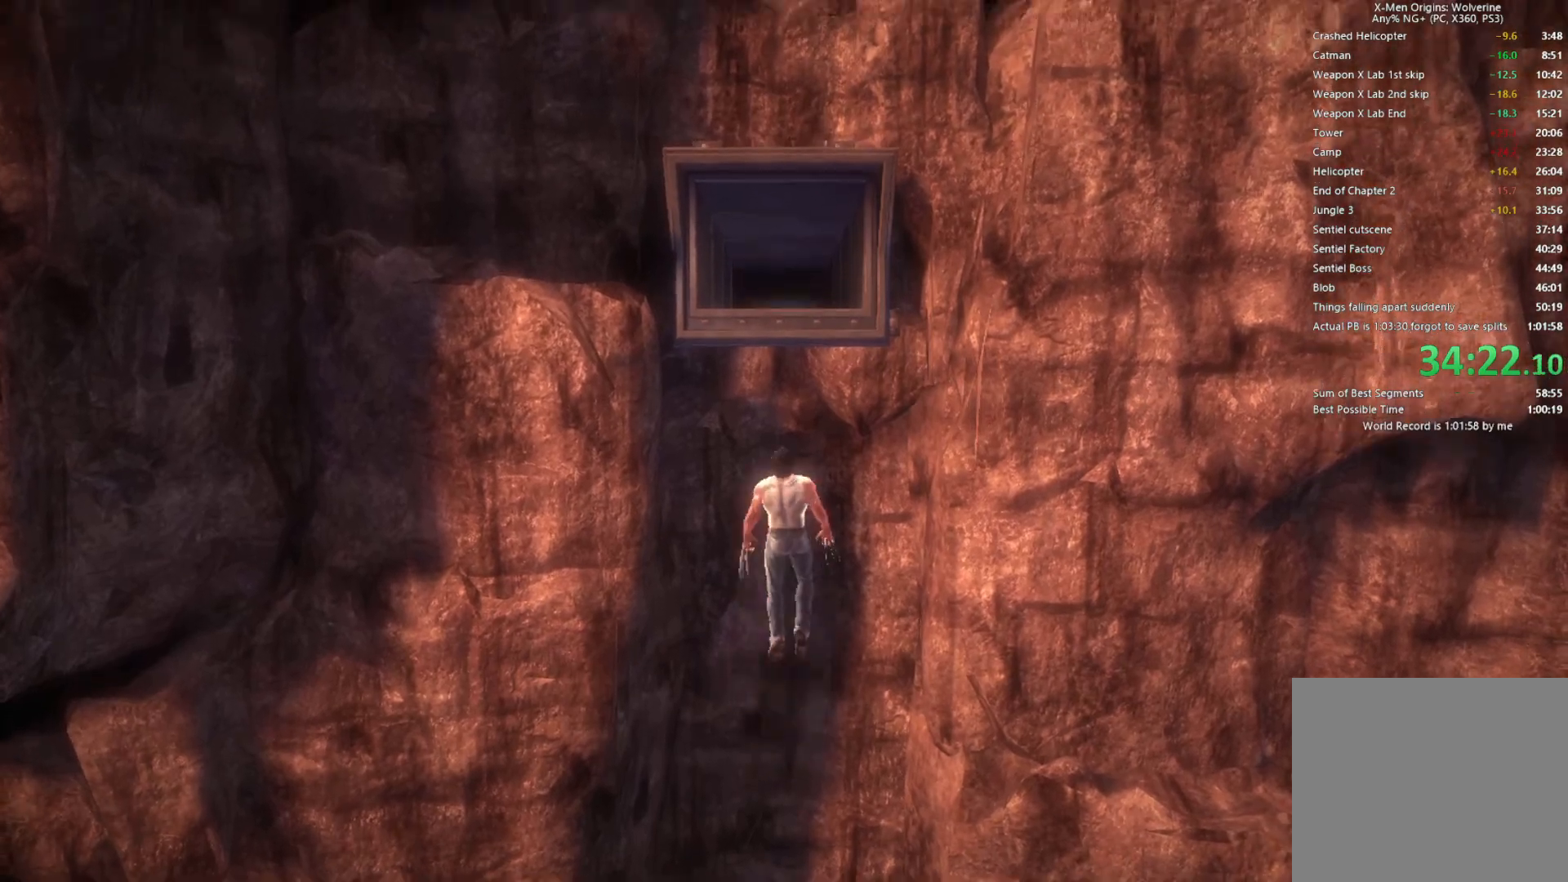
{"buttons": [], "left_stick": "up", "right_stick": "center", "events": []}
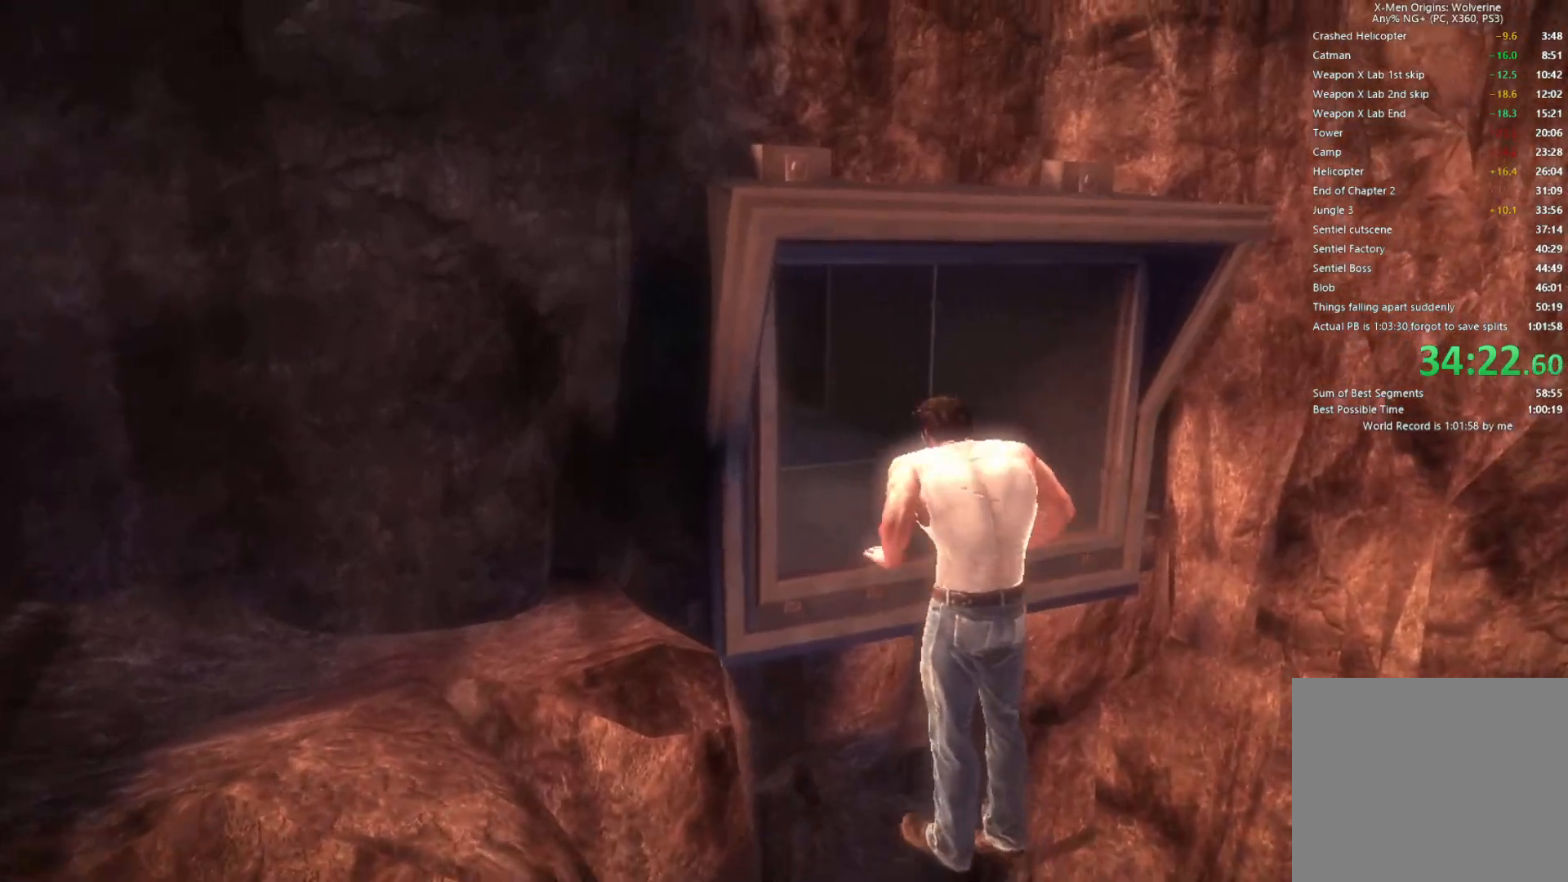
{"buttons": [], "left_stick": "up", "right_stick": "center", "events": []}
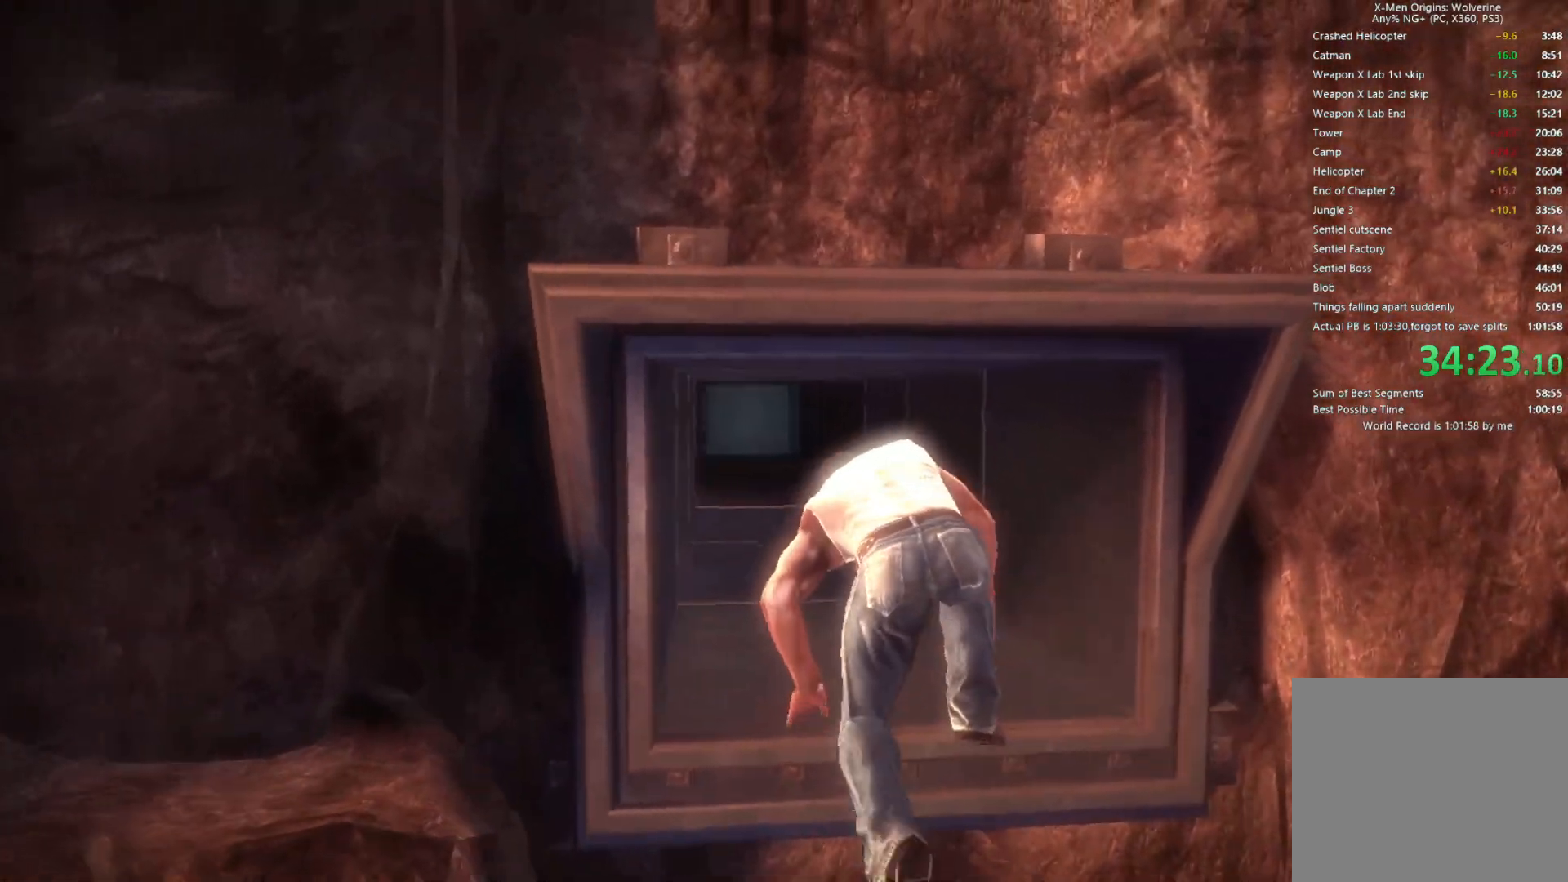
{"buttons": [], "left_stick": "up", "right_stick": "center", "events": []}
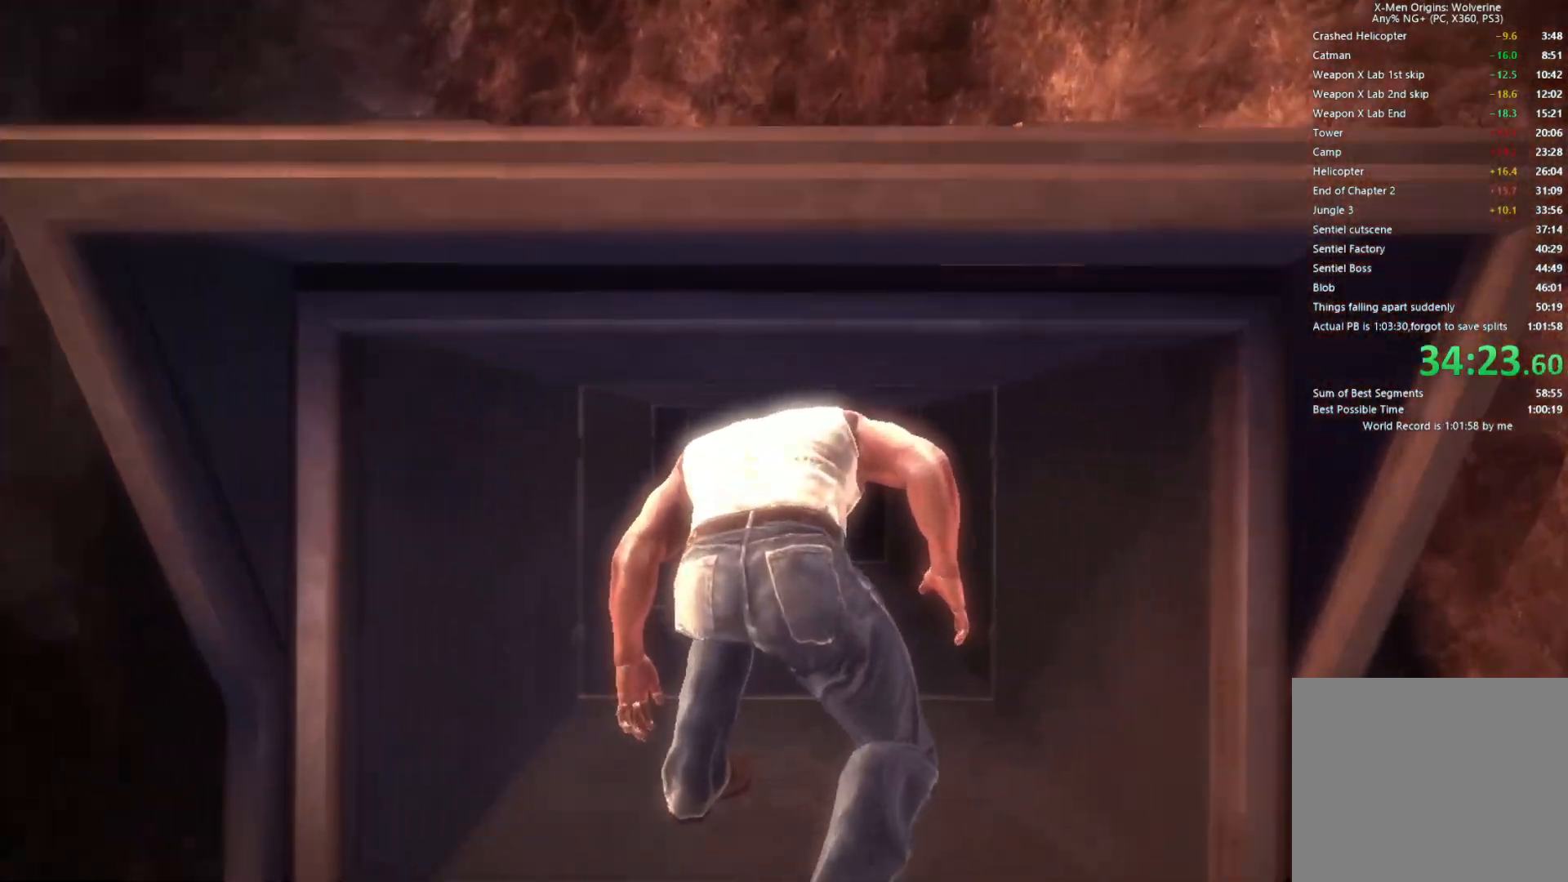
{"buttons": [], "left_stick": "up", "right_stick": "down", "events": [[467, "right_stick", "down"]]}
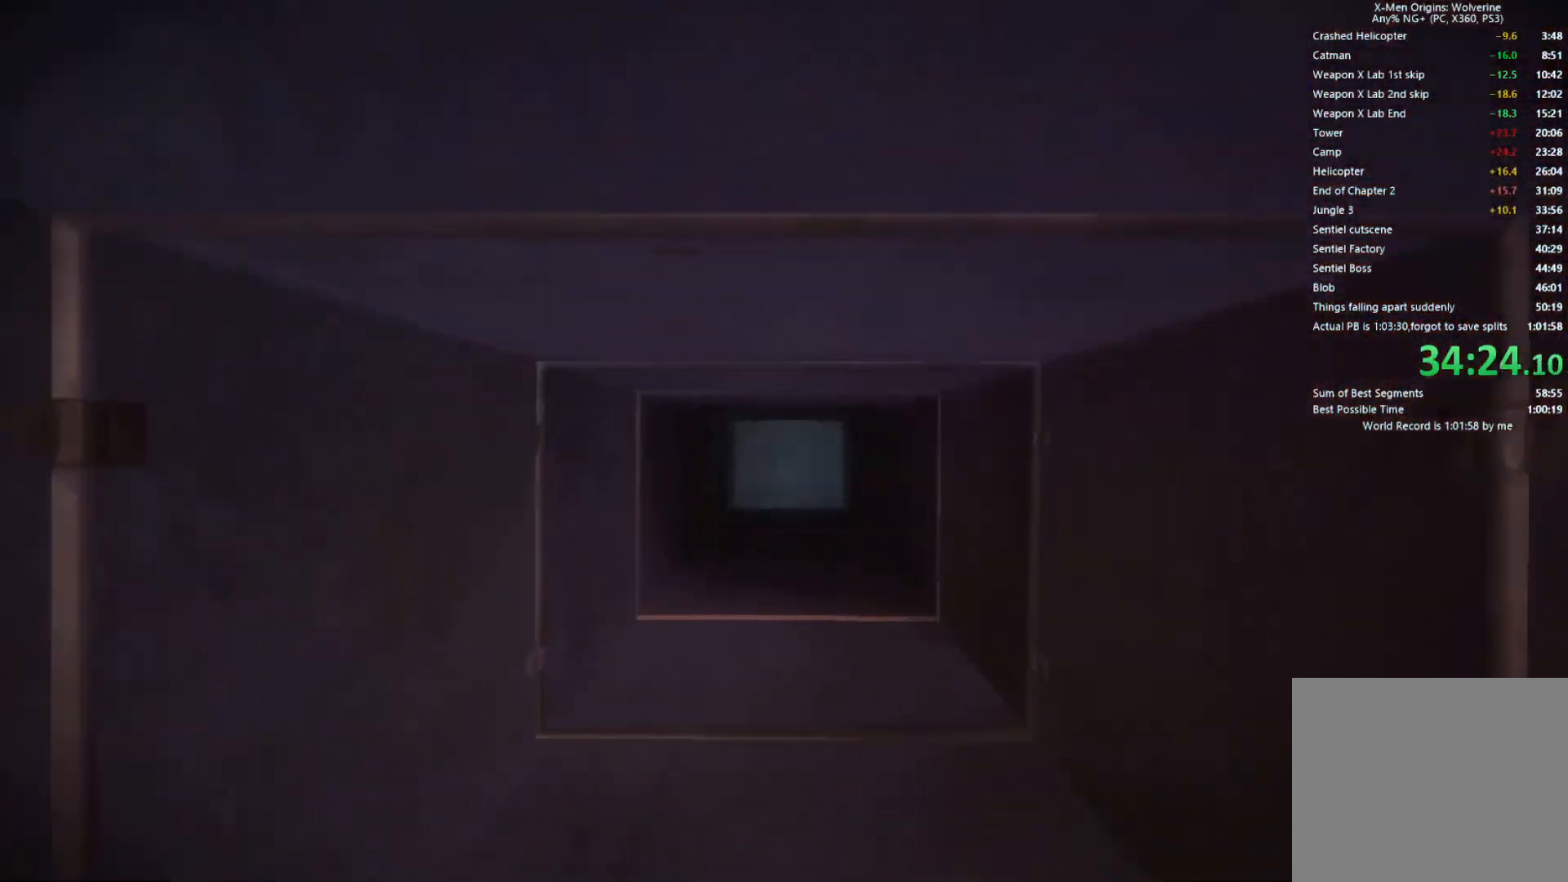
{"buttons": [], "left_stick": "up", "right_stick": "down", "events": []}
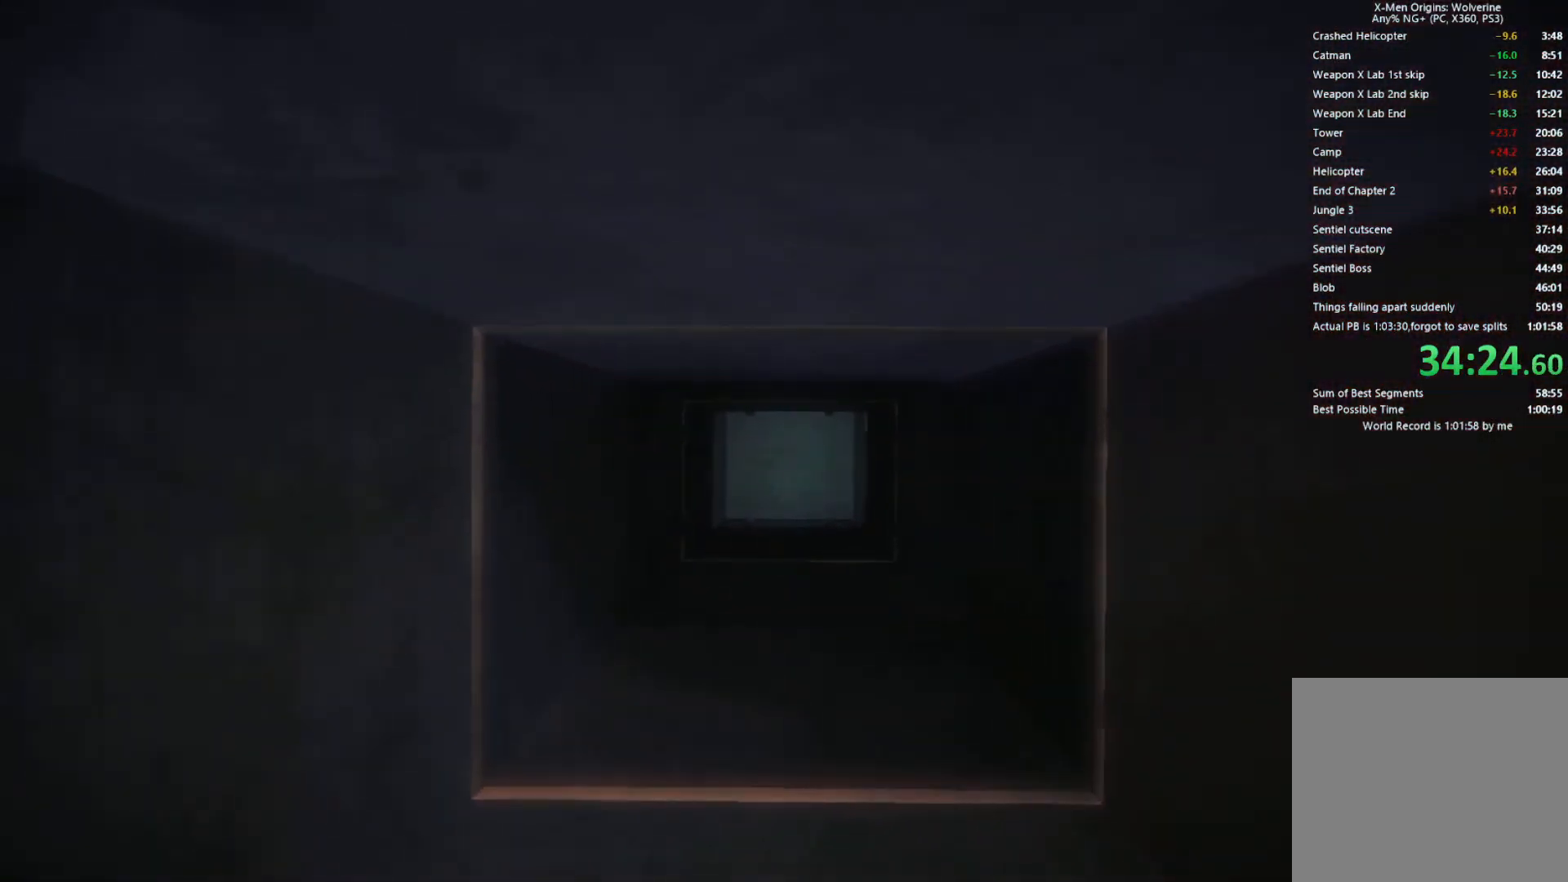
{"buttons": [], "left_stick": "up", "right_stick": "down", "events": []}
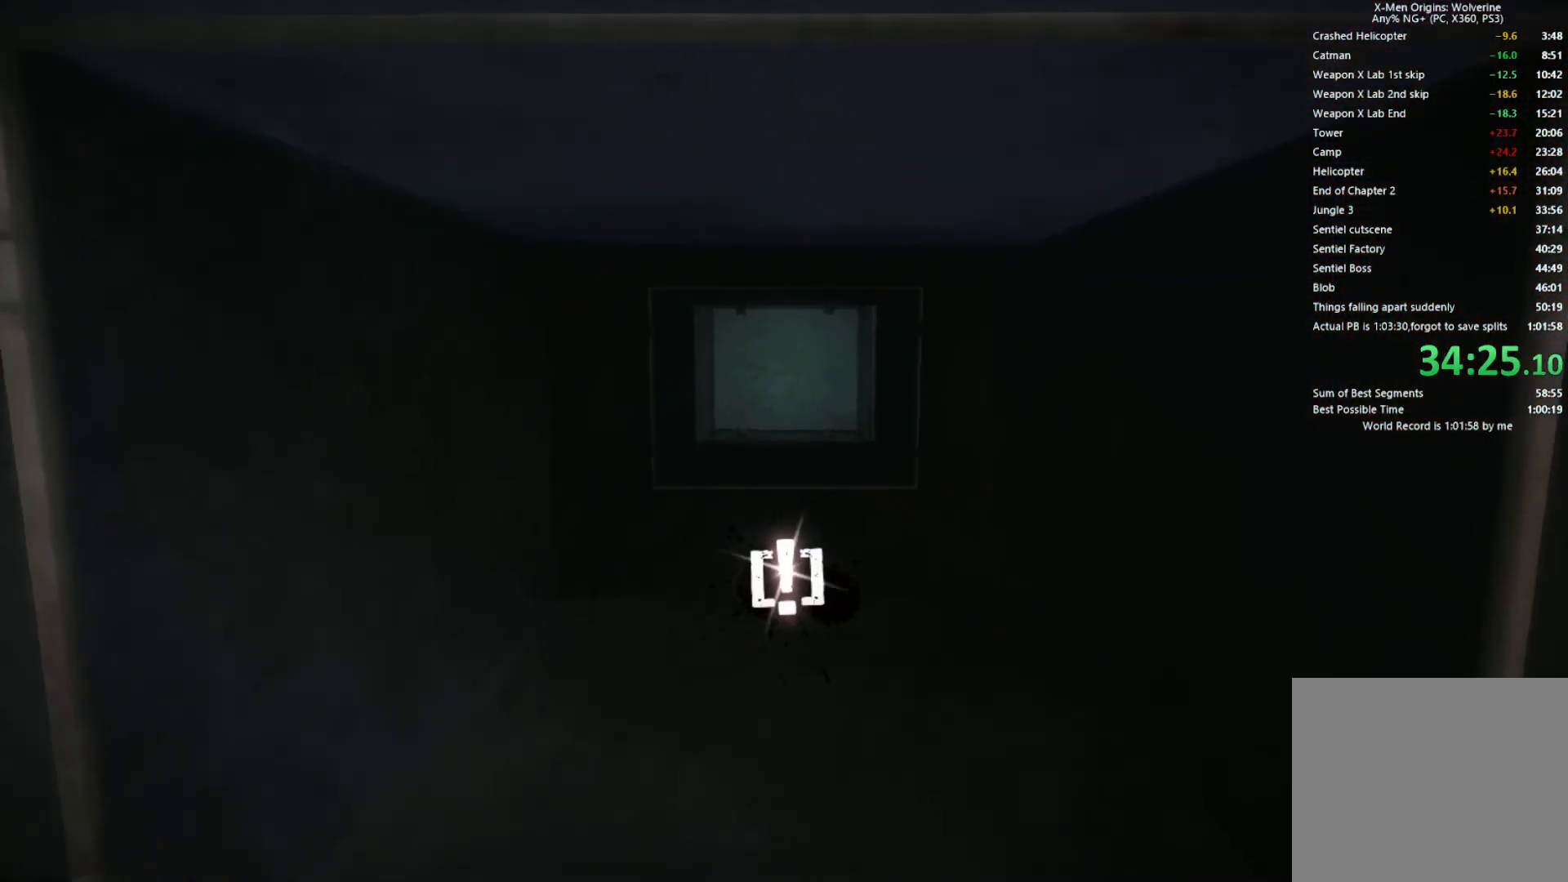
{"buttons": [], "left_stick": "up", "right_stick": "down", "events": []}
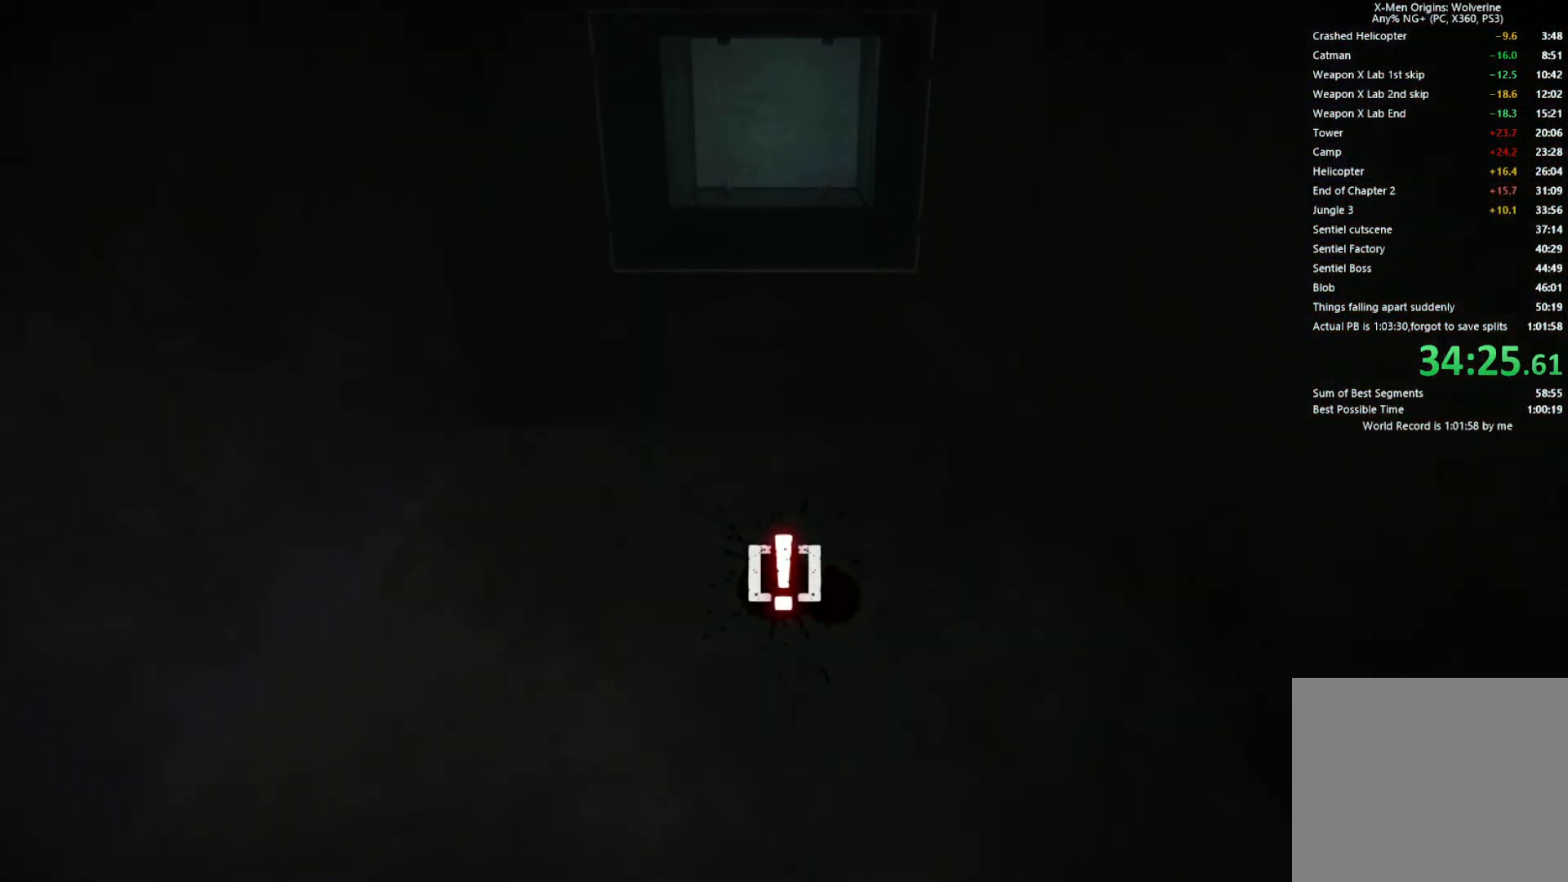
{"buttons": [], "left_stick": "up", "right_stick": "center", "events": [[50, "right_stick", "center"]]}